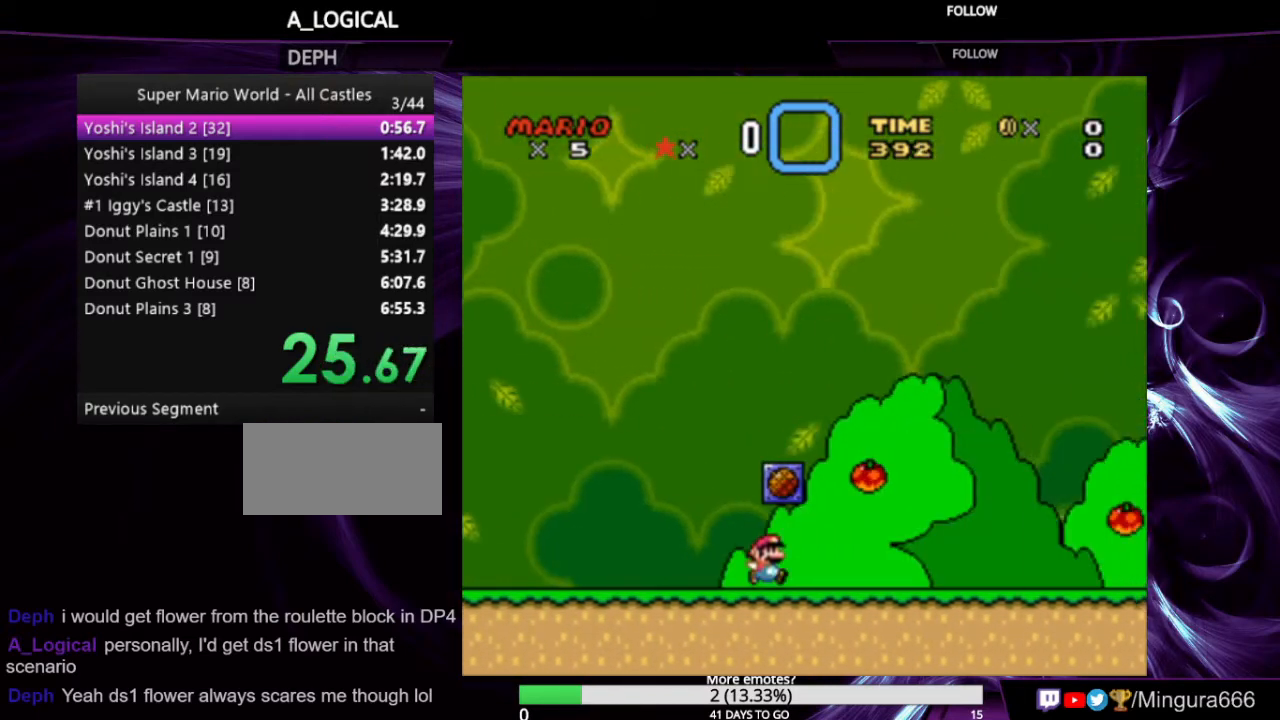
Gameplay with a controller (Nintendo layout); each line is a JSON object with the inputs held at the frame after it. "events" lists button and stick changes between this image and that frame as [ms after this image, input, new state], when the widget could be followed in between. Not read: L1 L3 R1 R3.
{"buttons": ["Y", "DPAD_RIGHT"], "events": []}
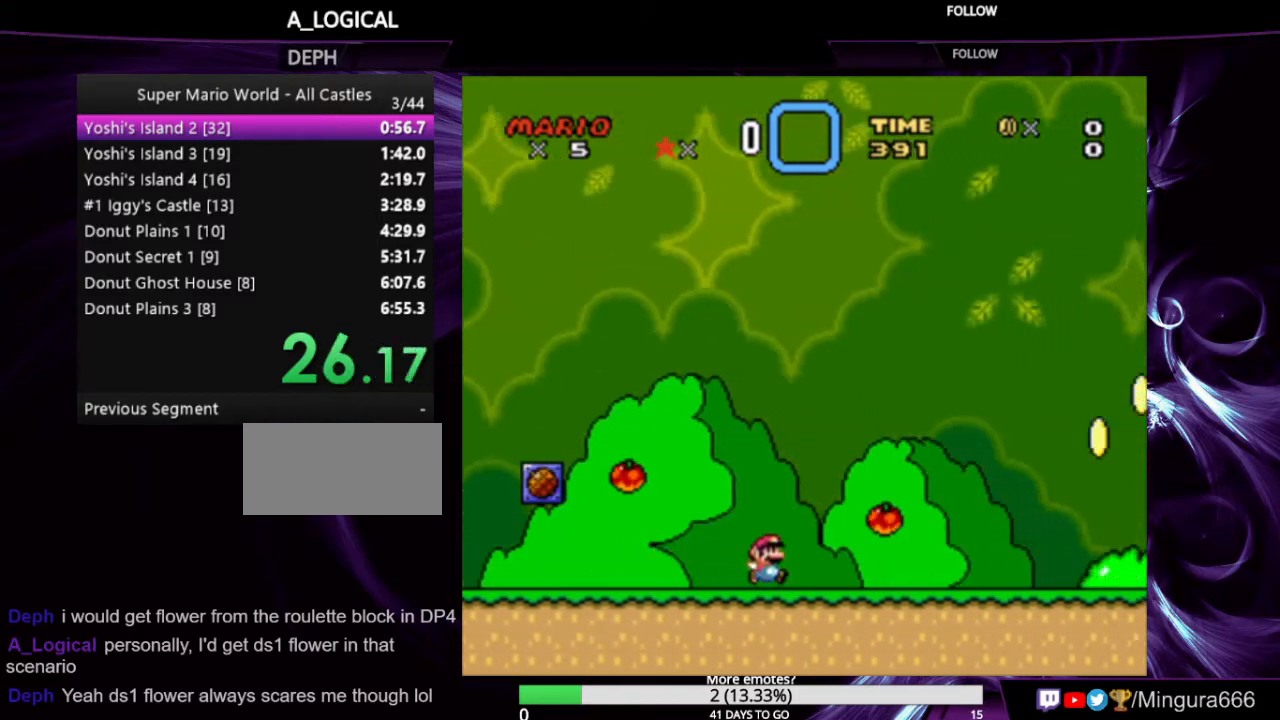
{"buttons": ["X", "Y", "DPAD_RIGHT"], "events": [[200, "X", "down"]]}
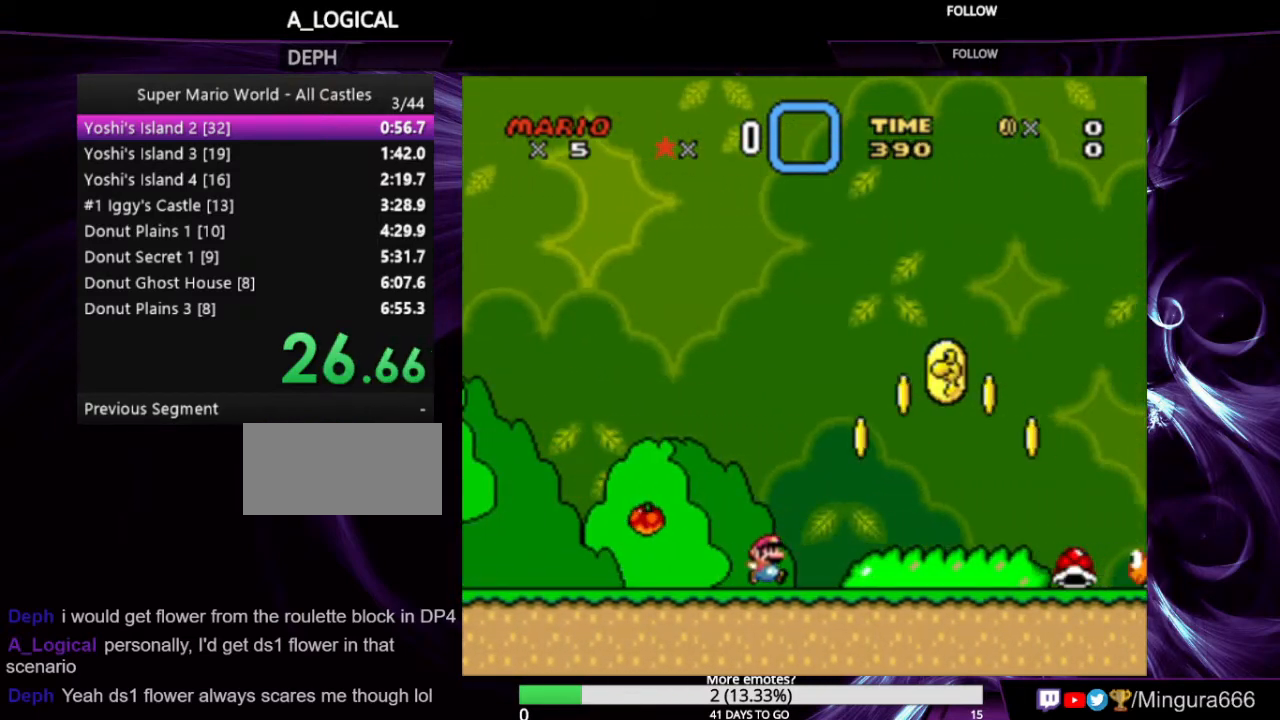
{"buttons": ["Y", "DPAD_RIGHT"], "events": [[33, "A", "down"], [333, "A", "up"], [400, "X", "up"]]}
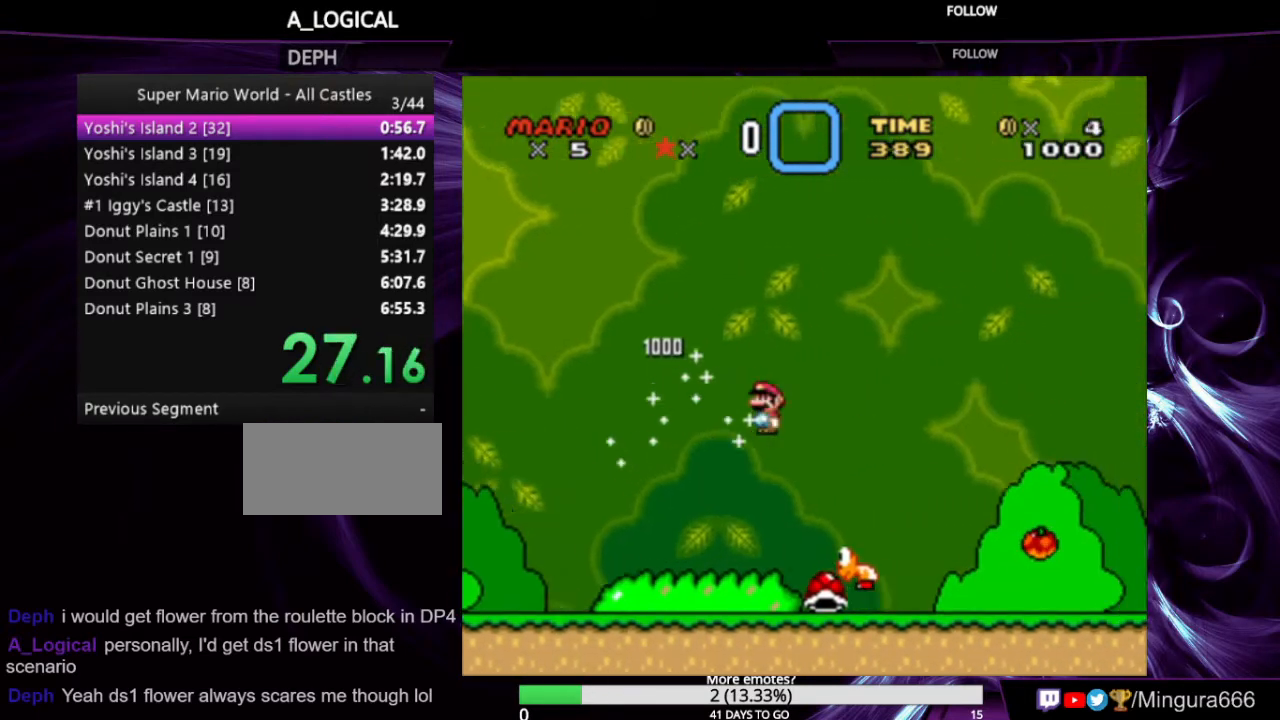
{"buttons": ["Y", "DPAD_RIGHT"], "events": []}
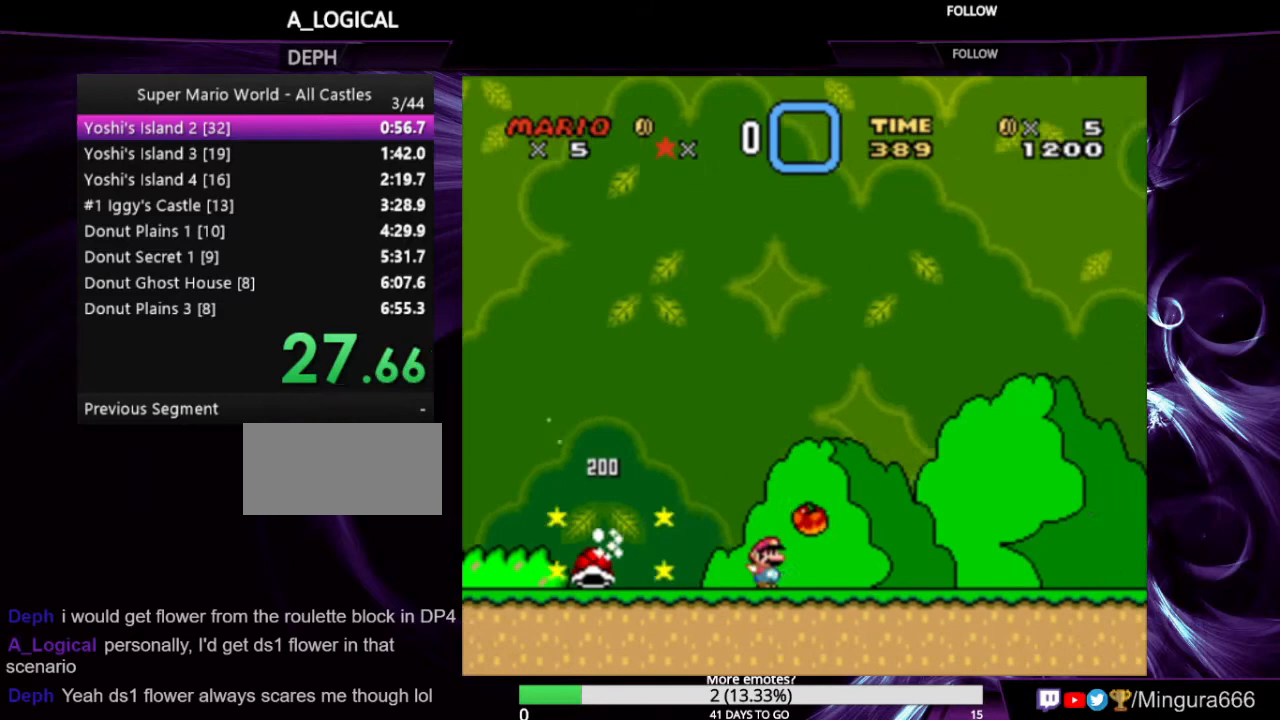
{"buttons": ["Y", "DPAD_RIGHT"], "events": []}
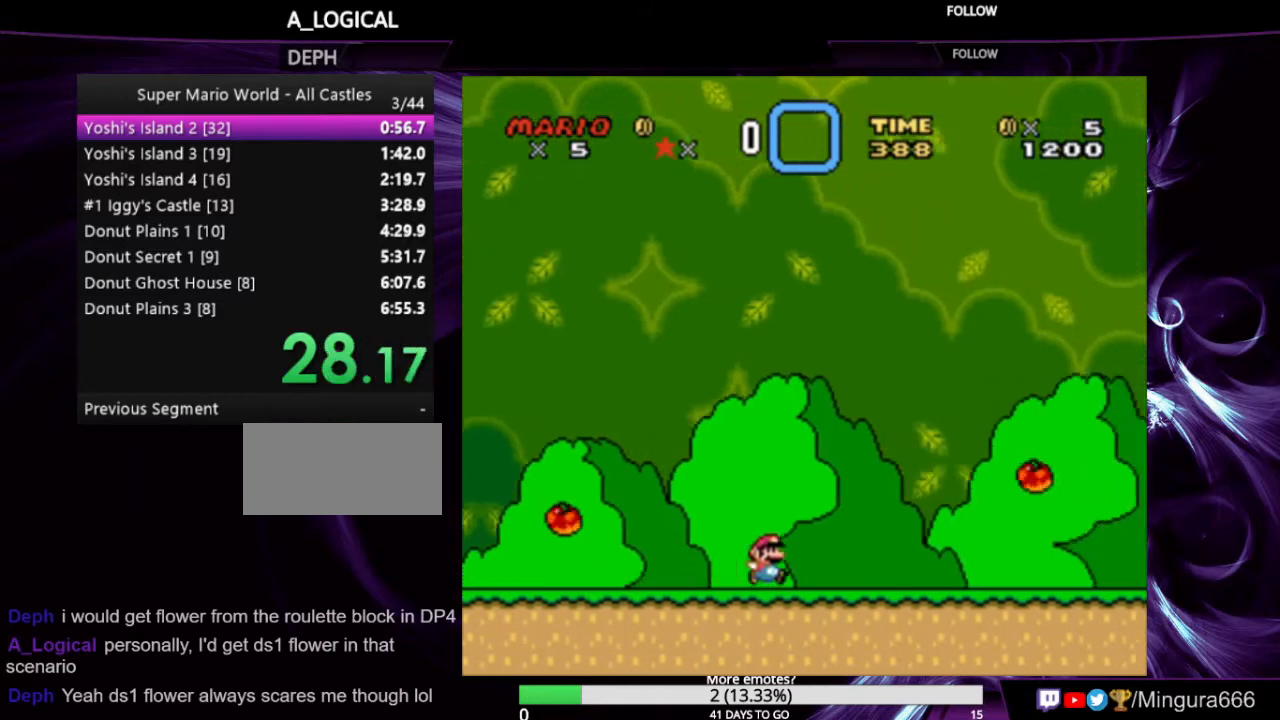
{"buttons": ["Y", "DPAD_RIGHT"], "events": []}
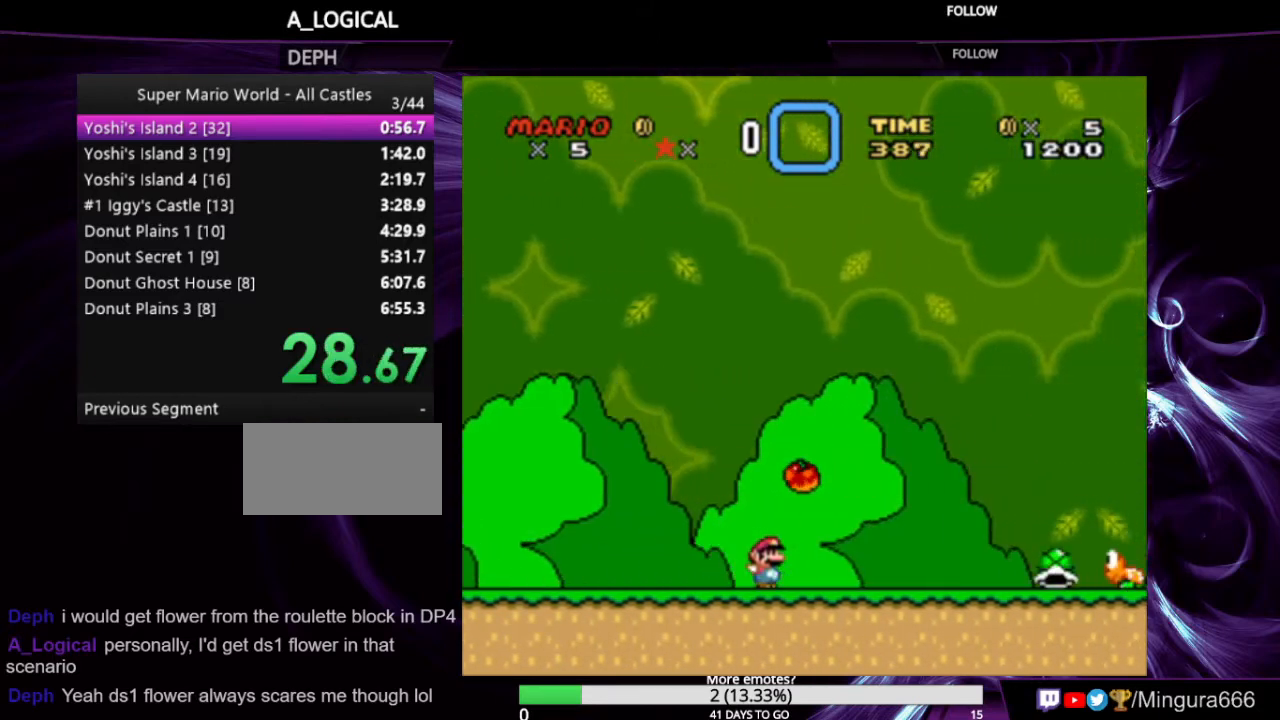
{"buttons": ["Y", "DPAD_RIGHT"], "events": []}
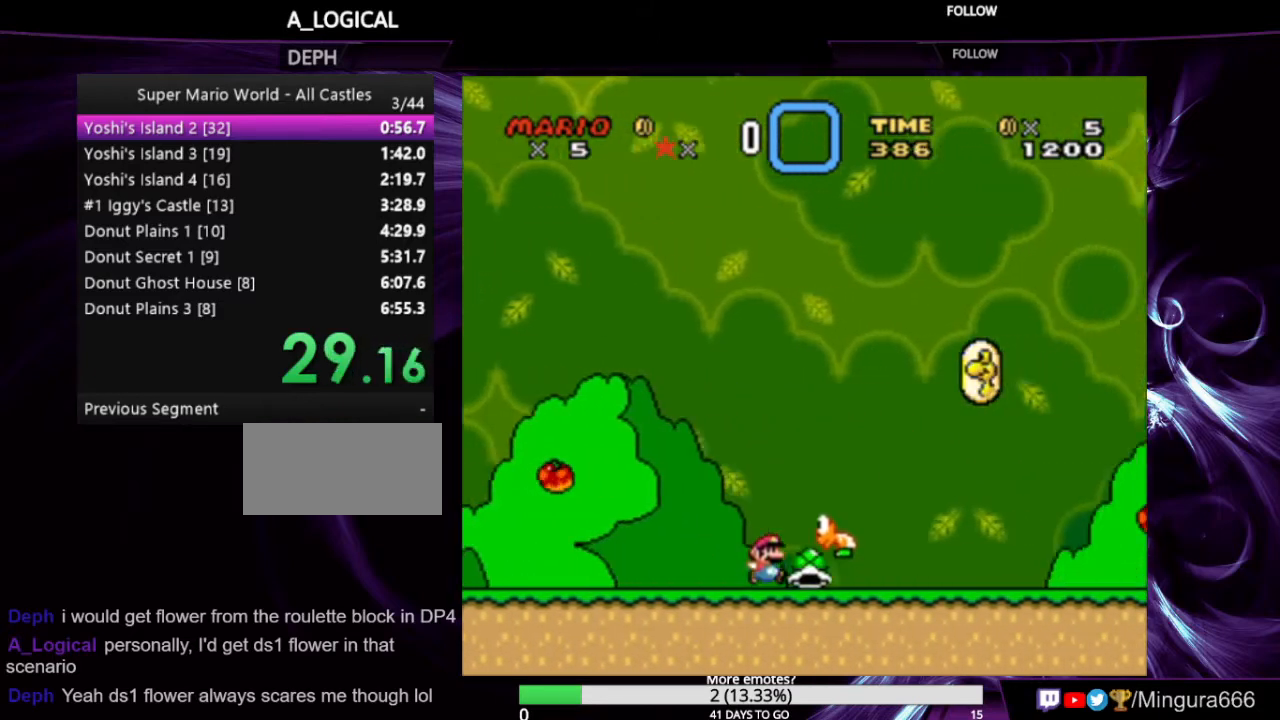
{"buttons": ["Y", "DPAD_RIGHT"], "events": [[67, "B", "down"], [267, "B", "up"]]}
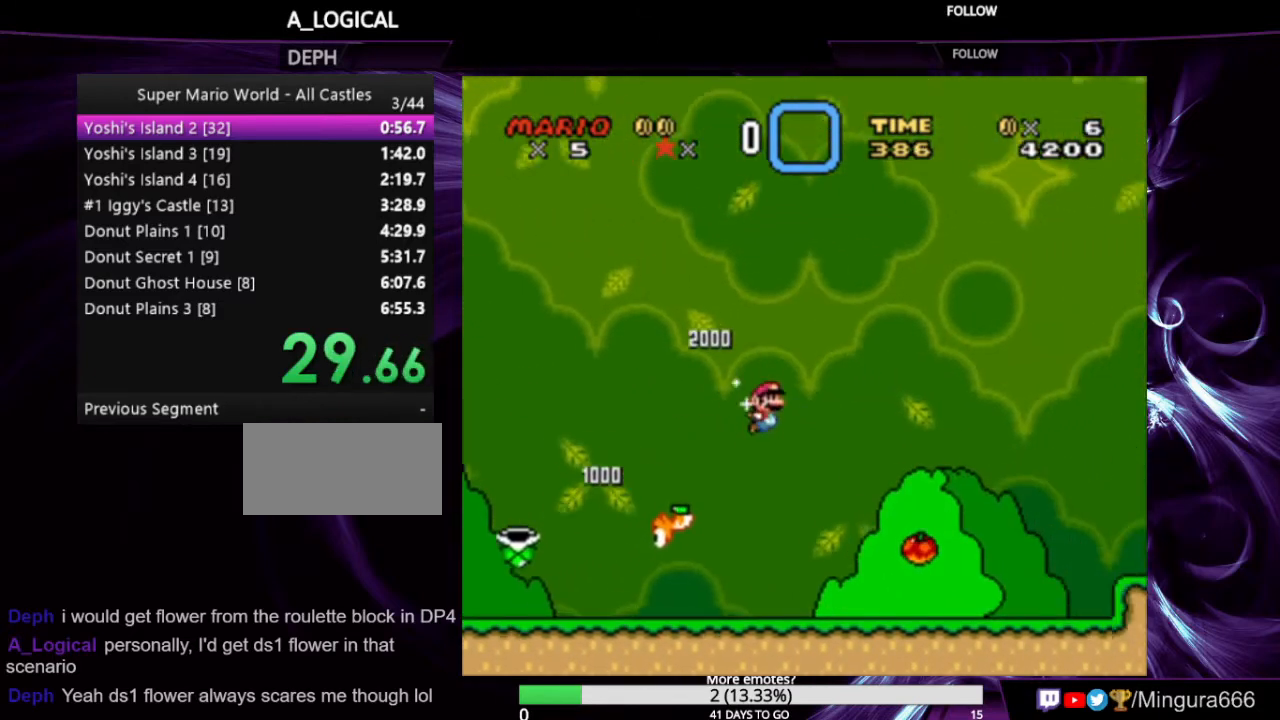
{"buttons": ["B", "Y", "DPAD_RIGHT"], "events": [[400, "B", "down"]]}
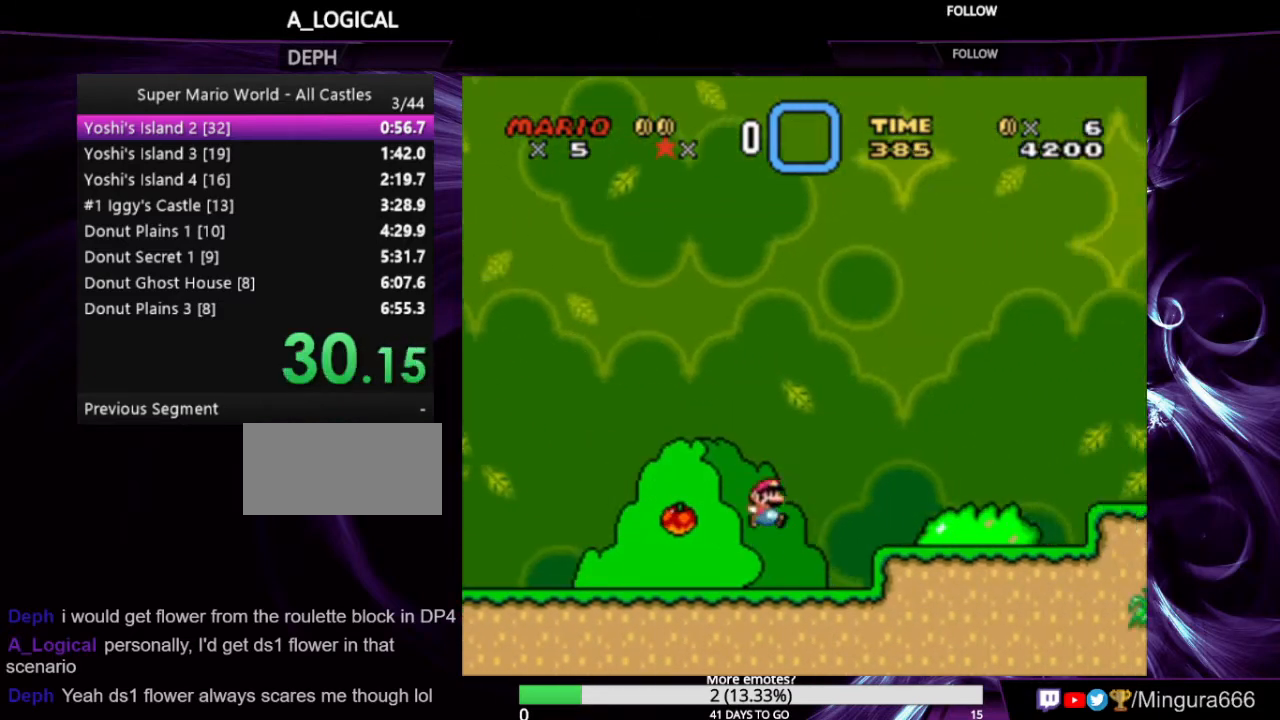
{"buttons": ["Y", "DPAD_RIGHT"], "events": [[333, "B", "up"]]}
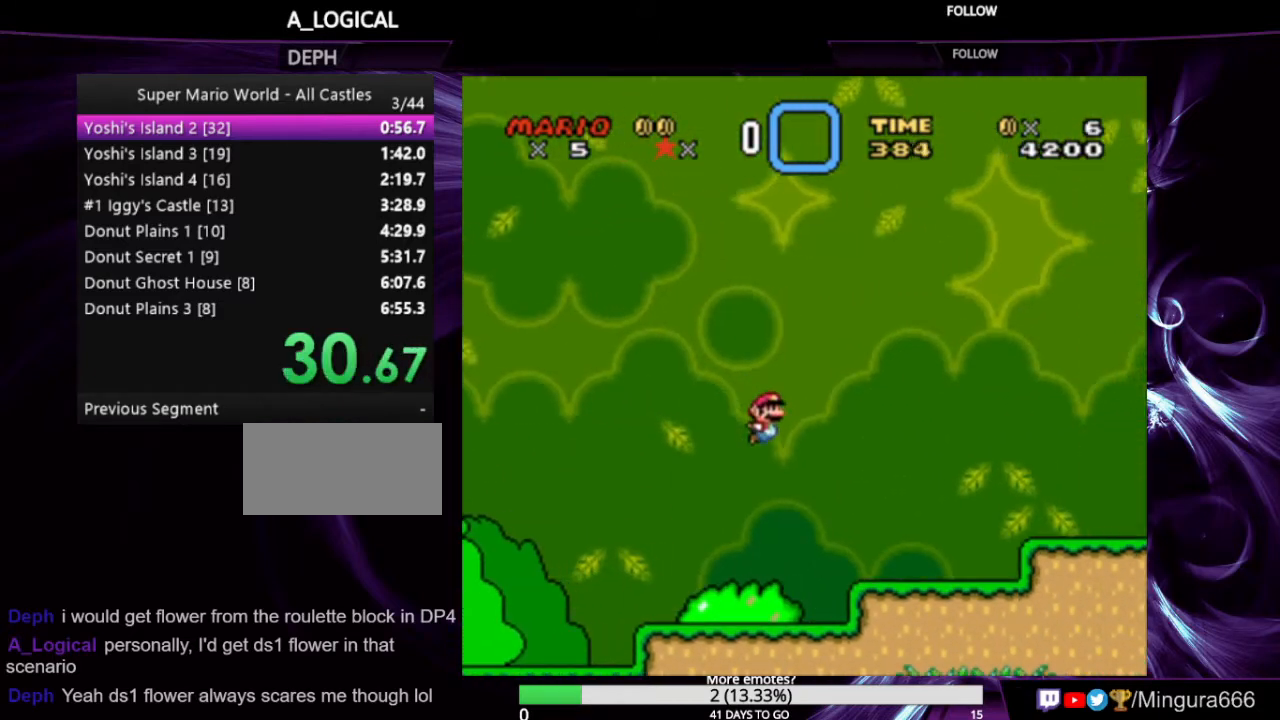
{"buttons": ["Y", "DPAD_RIGHT"], "events": [[300, "B", "down"], [467, "B", "up"]]}
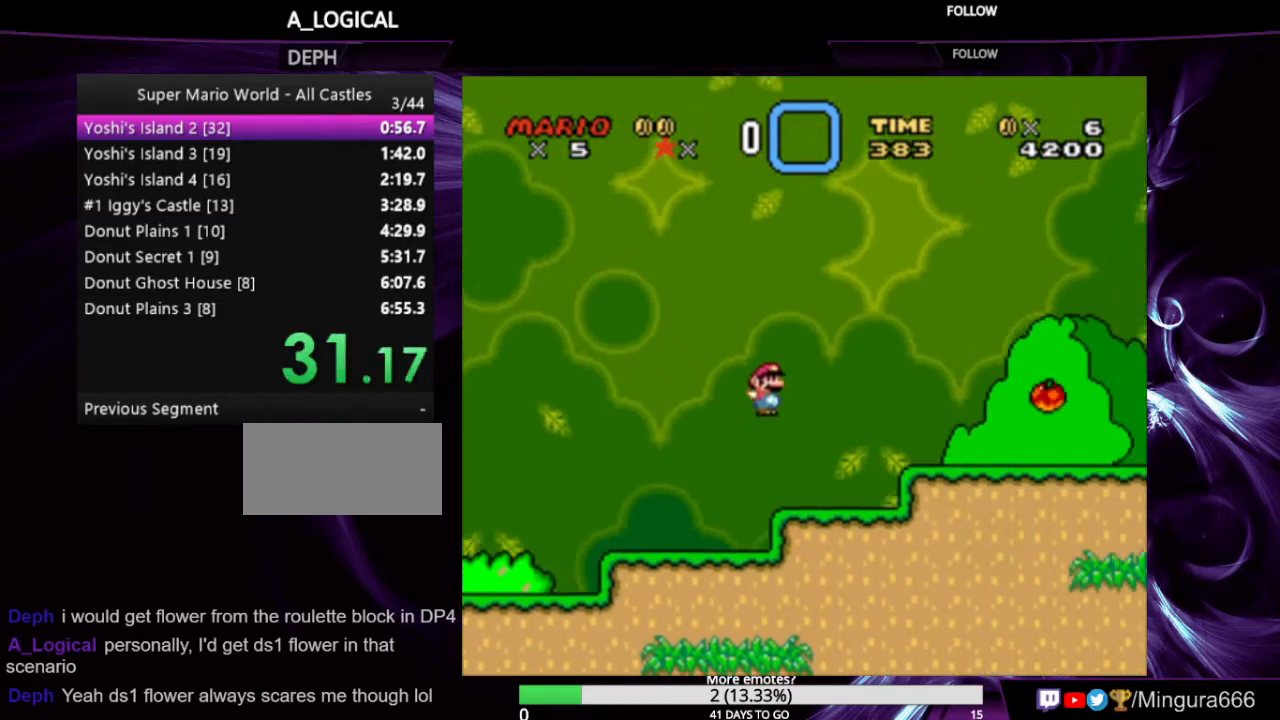
{"buttons": ["Y", "DPAD_RIGHT"], "events": []}
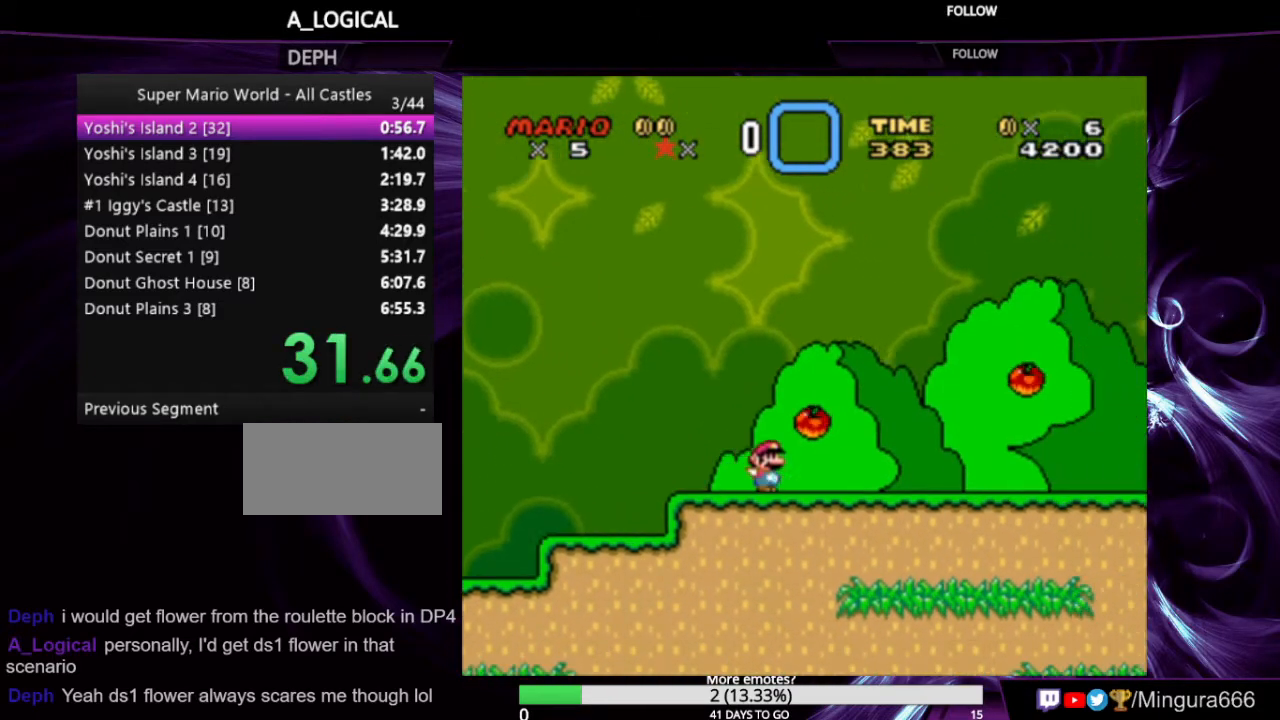
{"buttons": ["B", "Y", "DPAD_RIGHT"], "events": [[500, "B", "down"]]}
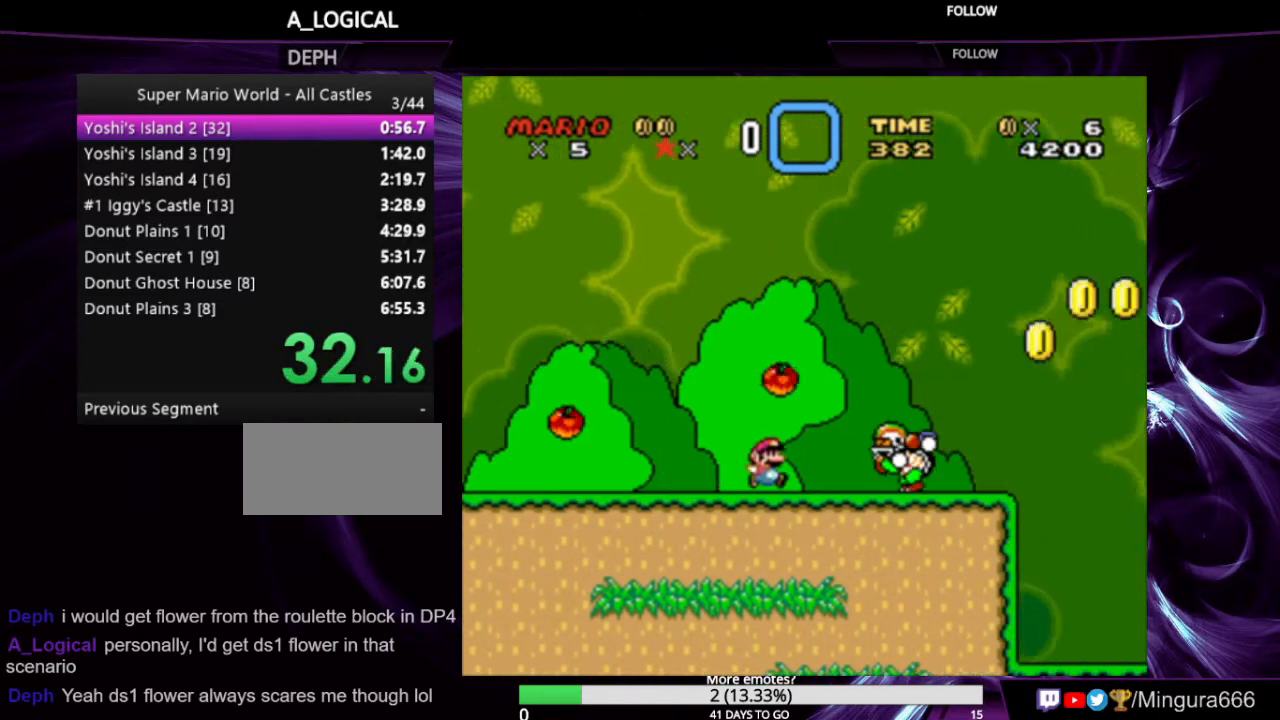
{"buttons": ["B", "Y", "DPAD_RIGHT"], "events": []}
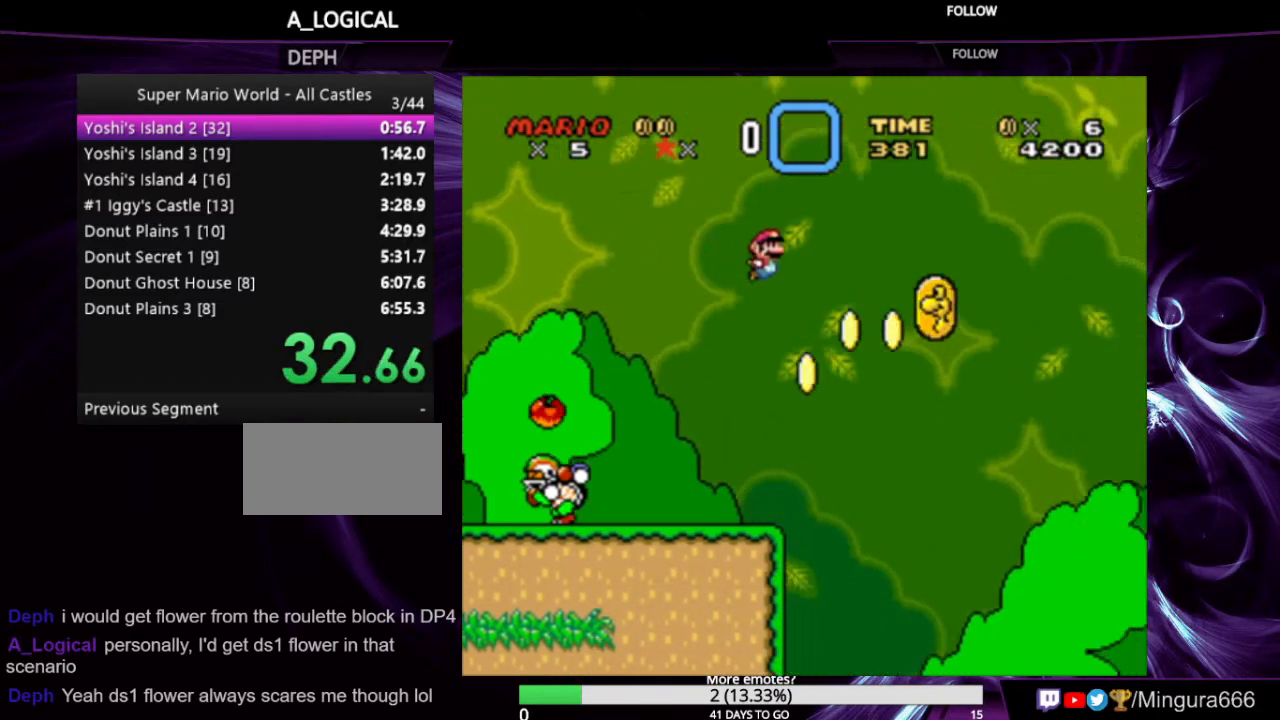
{"buttons": ["X", "Y", "DPAD_RIGHT"], "events": [[200, "B", "up"], [300, "X", "down"]]}
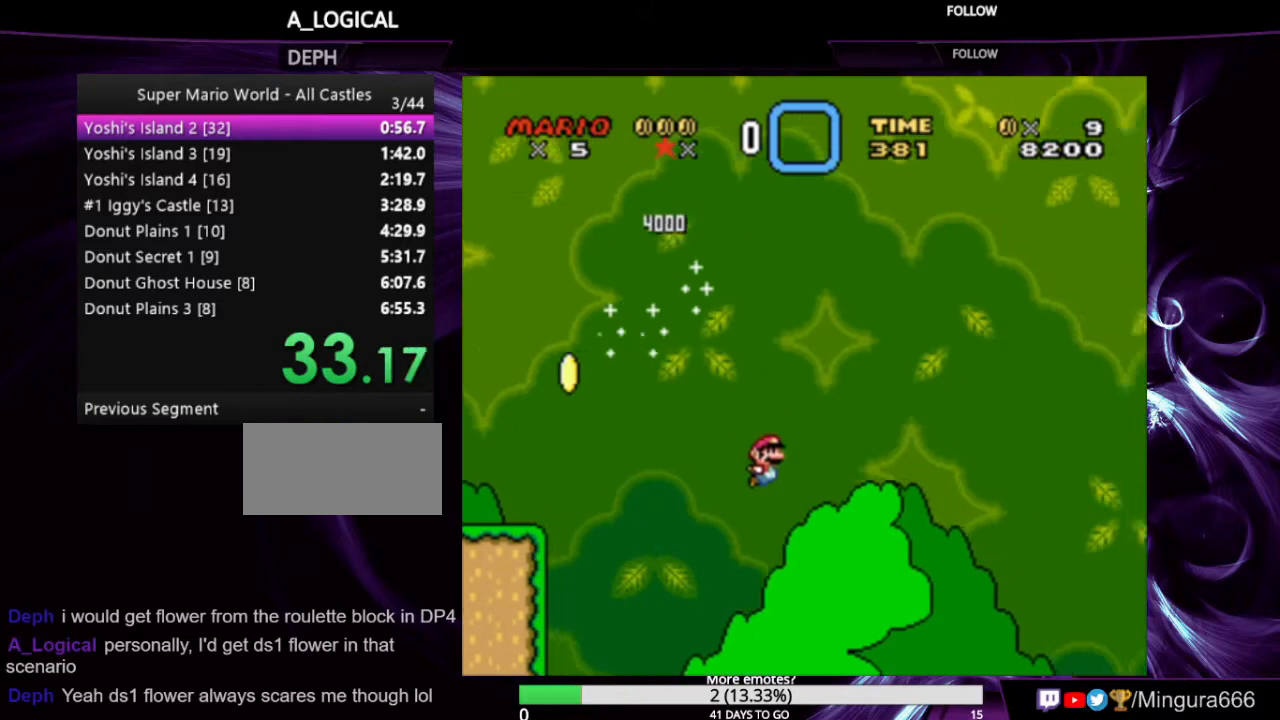
{"buttons": ["X", "Y", "DPAD_RIGHT"], "events": []}
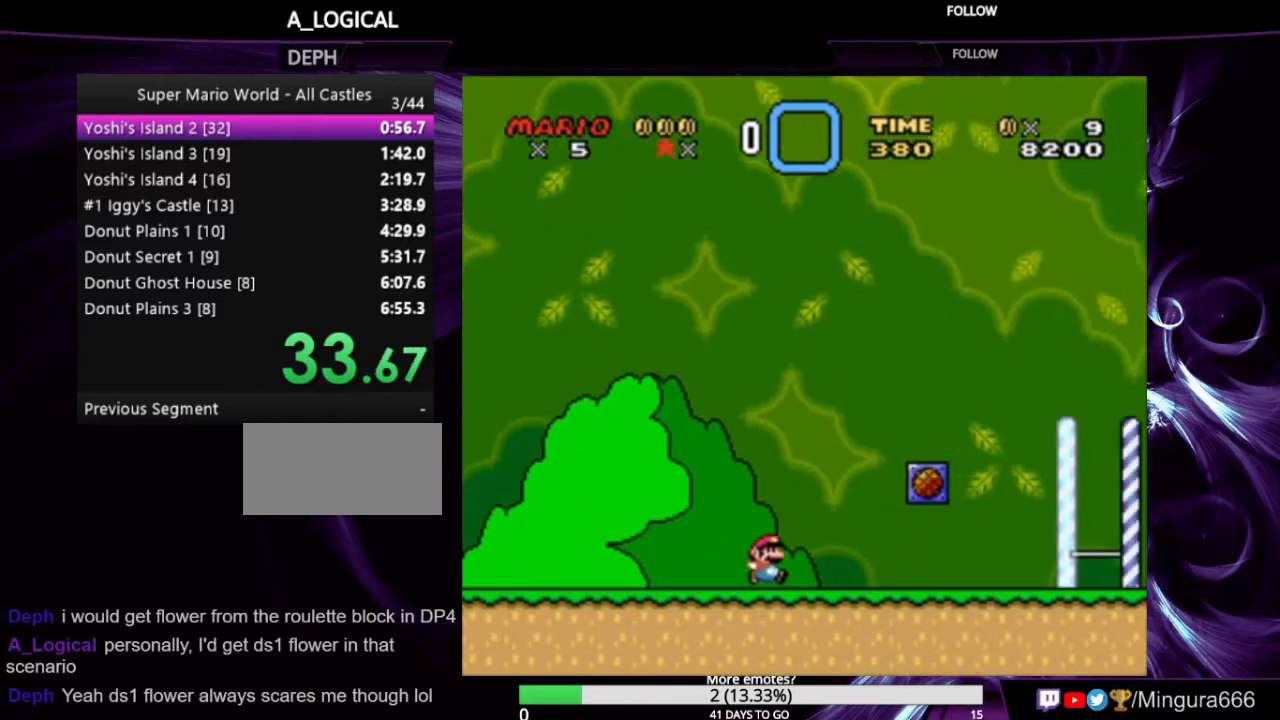
{"buttons": ["Y", "DPAD_RIGHT"], "events": [[367, "A", "down"], [467, "A", "up"], [500, "X", "up"]]}
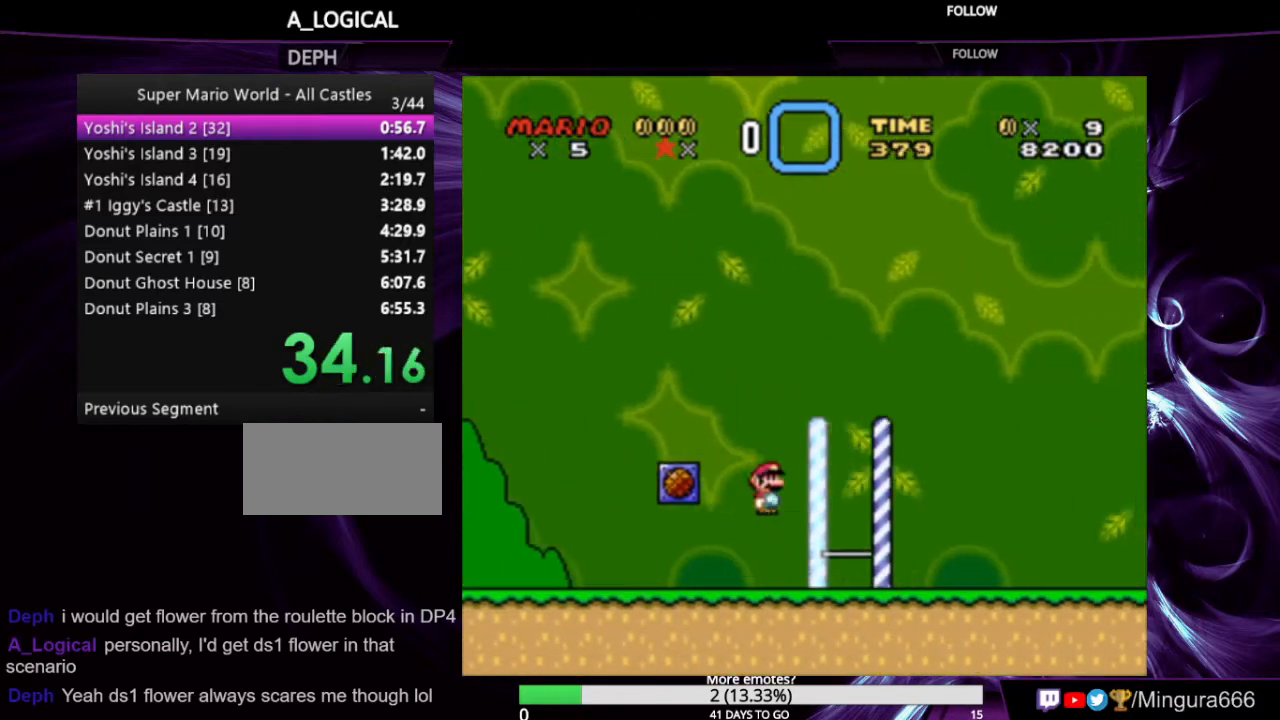
{"buttons": ["Y", "DPAD_RIGHT"], "events": []}
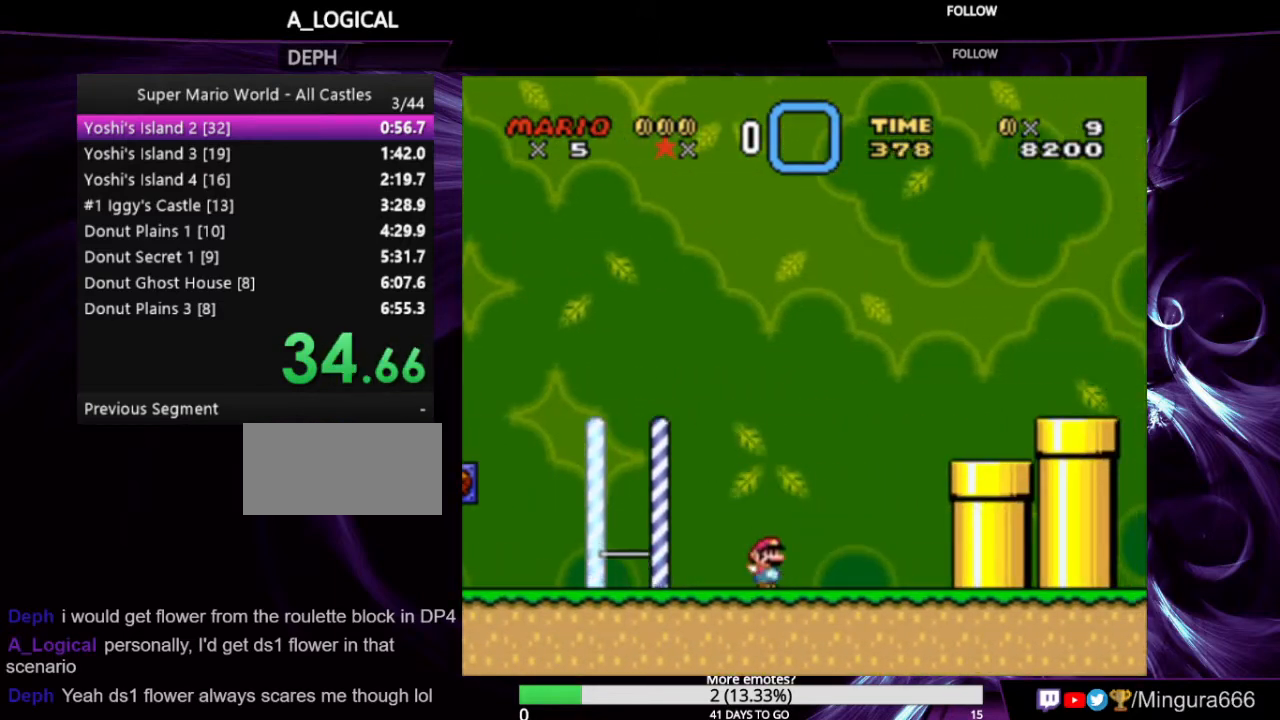
{"buttons": ["B", "Y", "DPAD_RIGHT"], "events": [[33, "B", "down"]]}
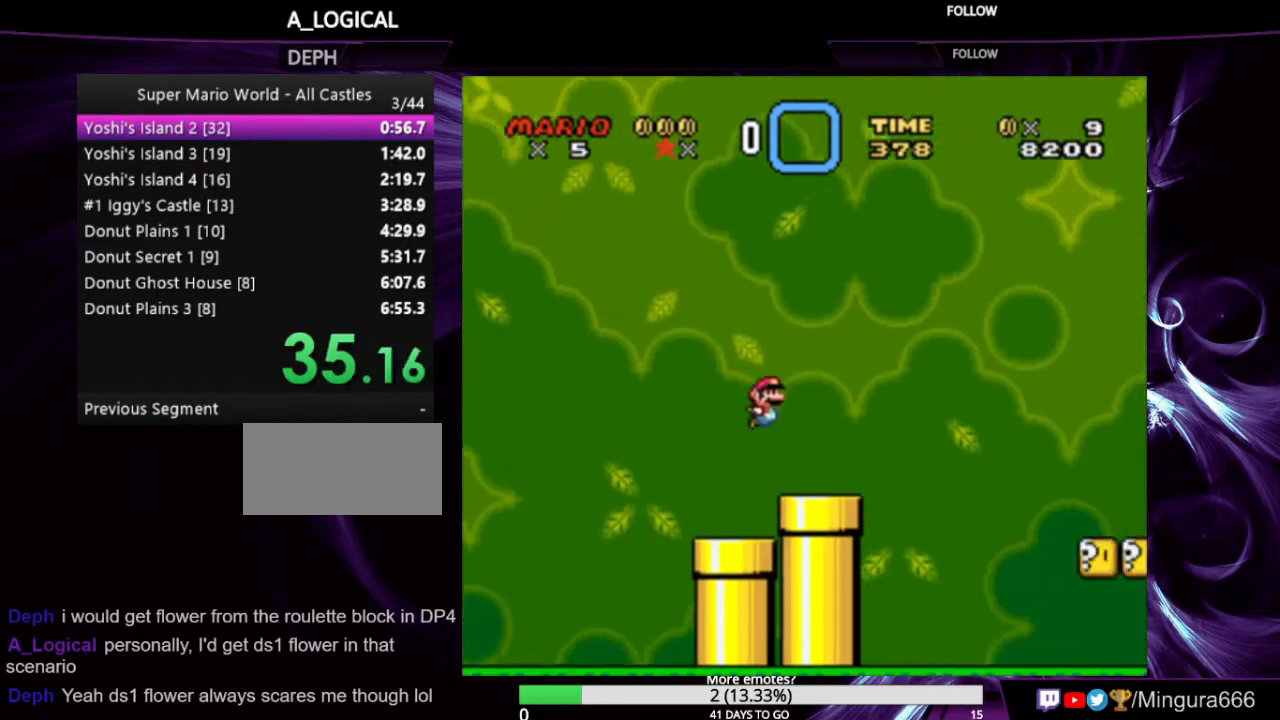
{"buttons": ["Y", "DPAD_RIGHT"], "events": [[133, "B", "up"]]}
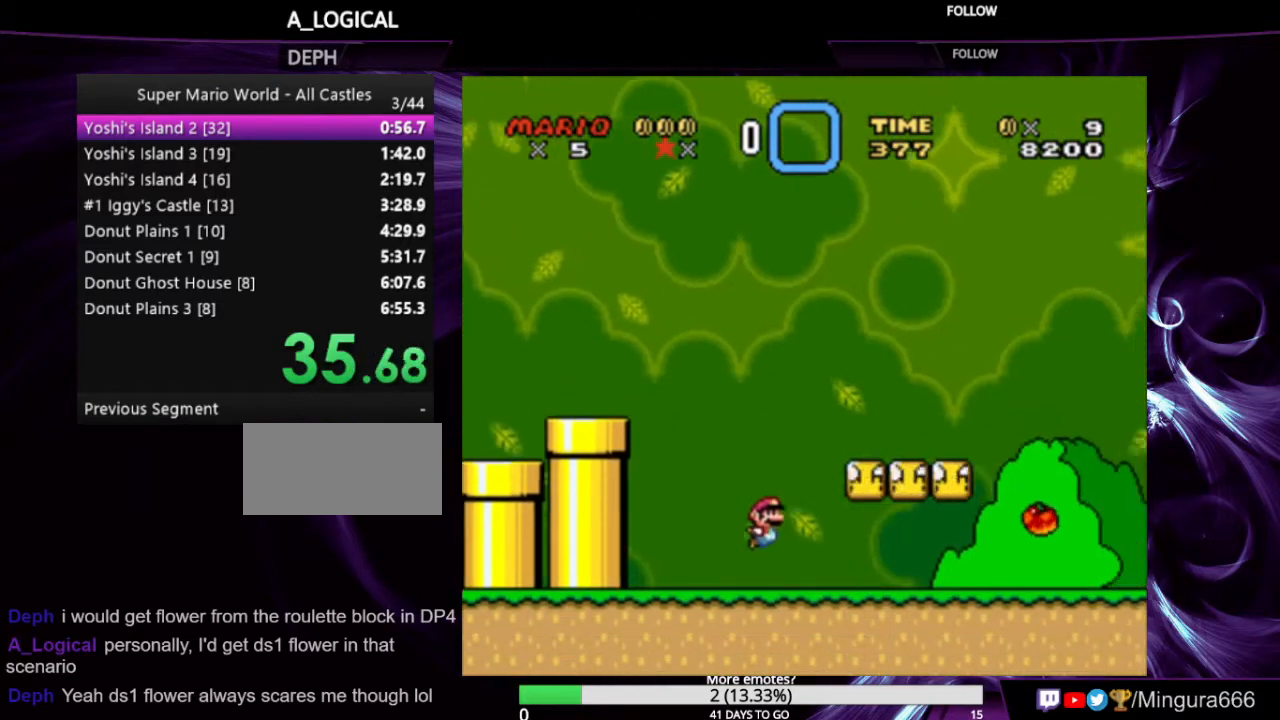
{"buttons": ["X", "Y", "DPAD_RIGHT"], "events": [[167, "X", "down"]]}
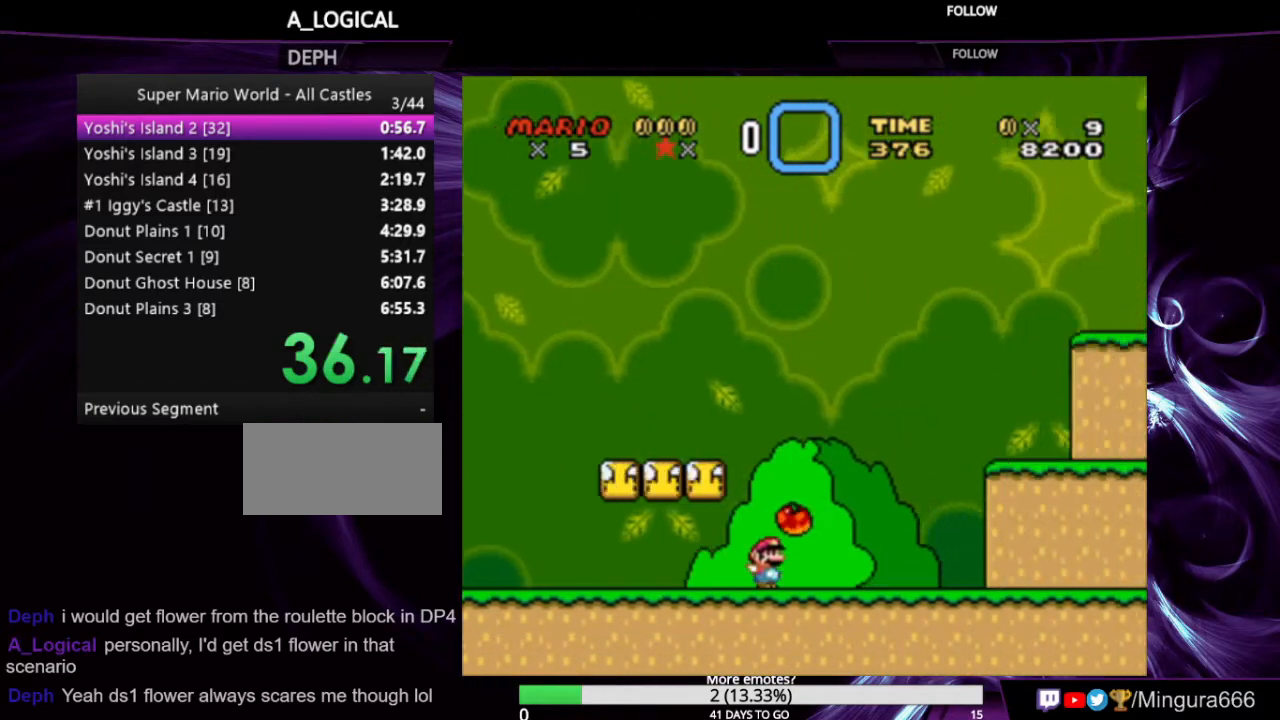
{"buttons": ["X", "Y", "DPAD_RIGHT"], "events": []}
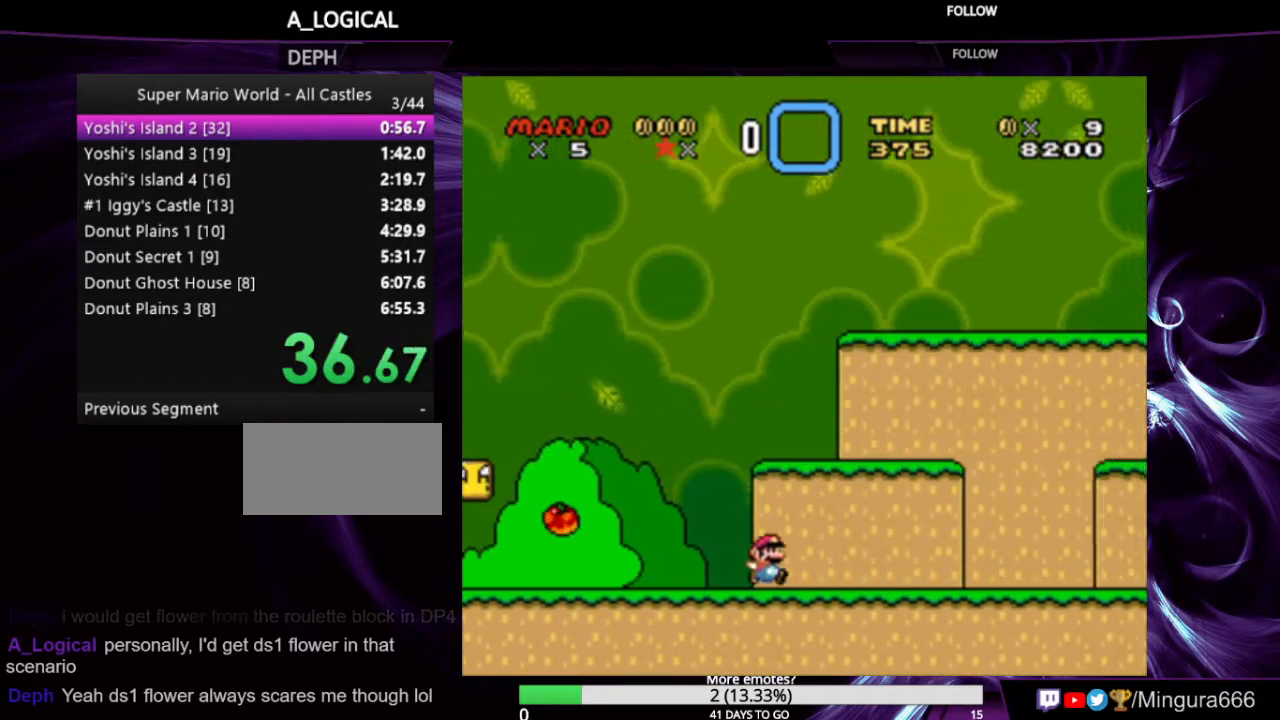
{"buttons": ["X", "Y", "DPAD_RIGHT"], "events": [[300, "A", "down"], [467, "A", "up"]]}
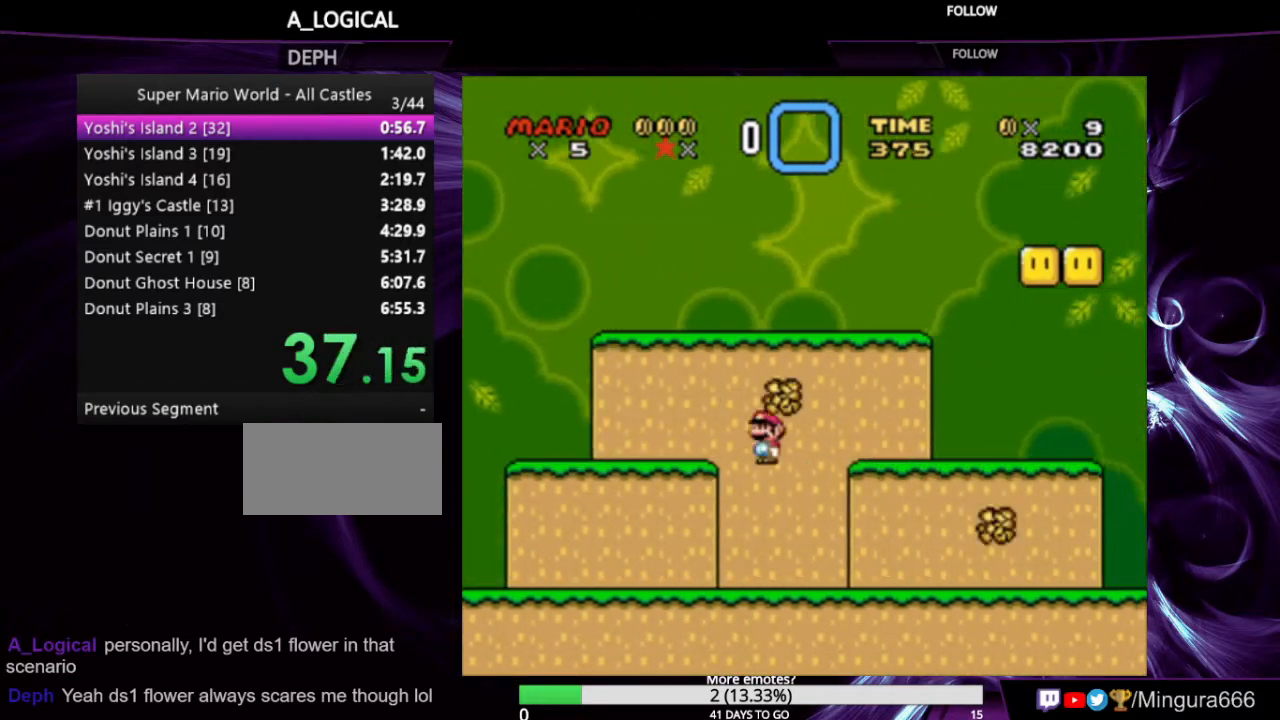
{"buttons": ["A", "X", "Y", "DPAD_RIGHT"], "events": [[433, "A", "down"]]}
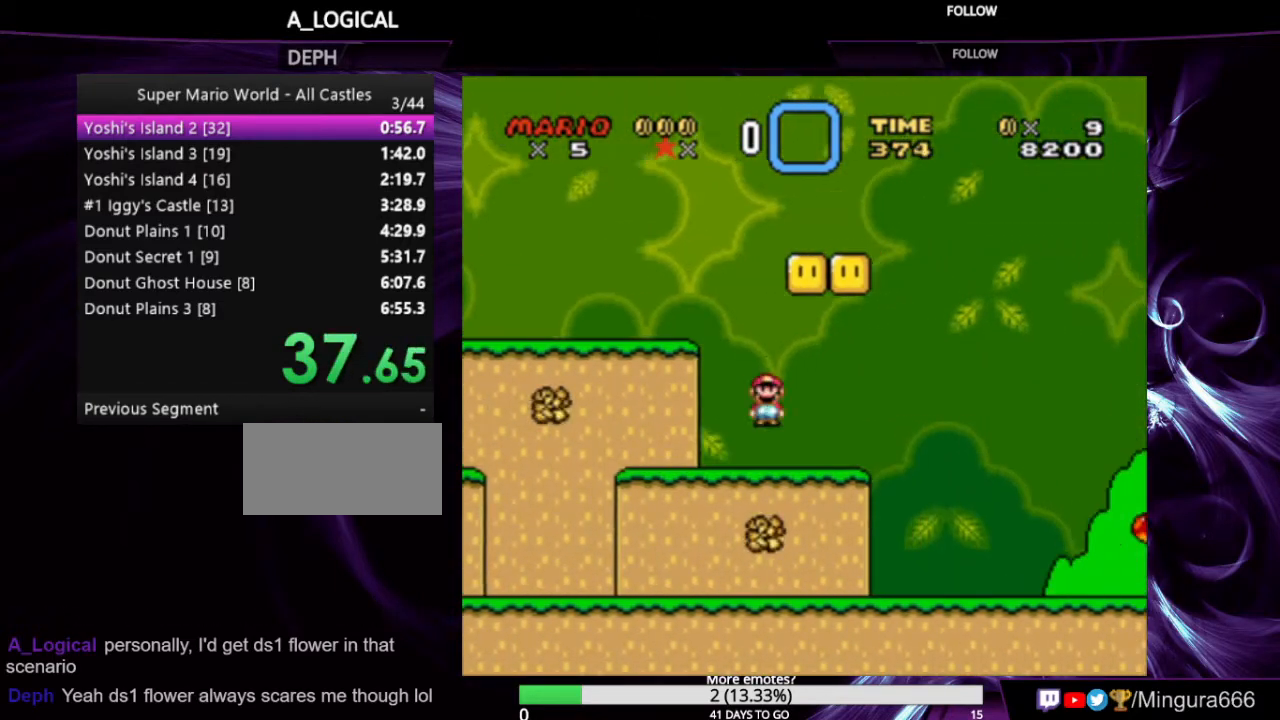
{"buttons": ["Y", "DPAD_RIGHT"], "events": [[200, "A", "up"], [233, "X", "up"]]}
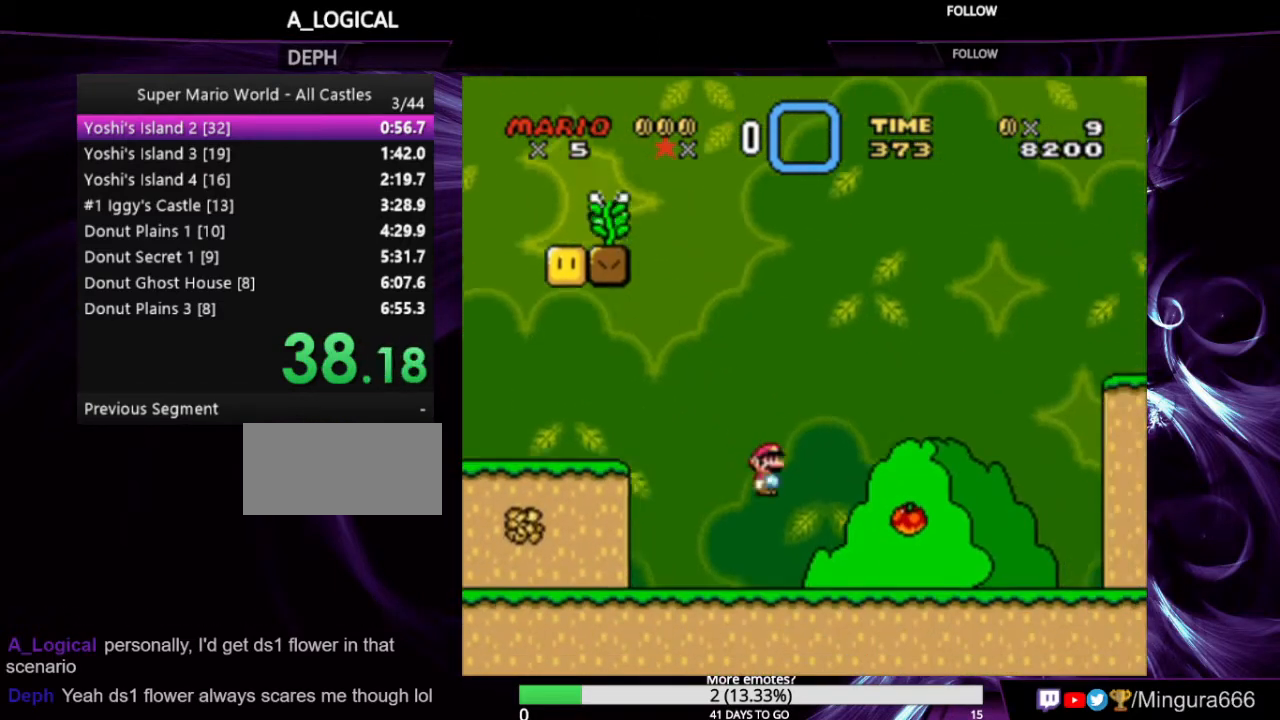
{"buttons": ["B", "Y", "DPAD_RIGHT"], "events": [[200, "B", "down"]]}
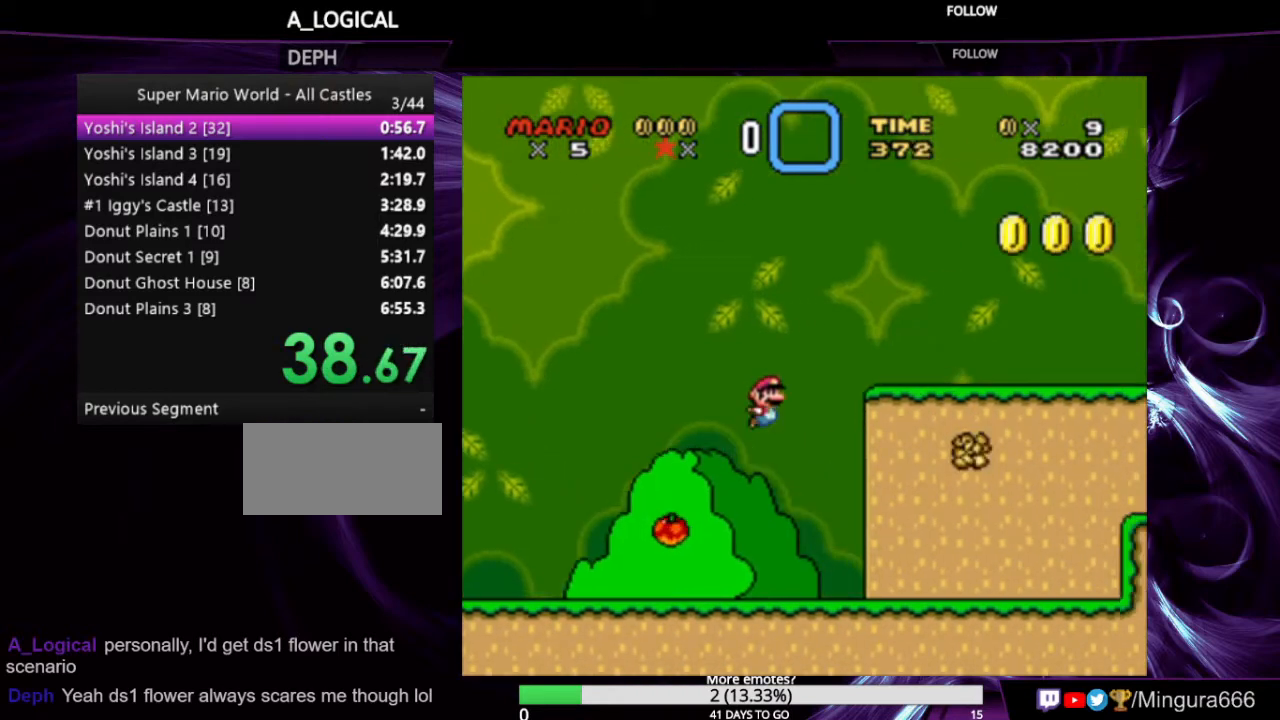
{"buttons": ["B", "Y", "DPAD_RIGHT"], "events": [[33, "B", "up"], [367, "B", "down"]]}
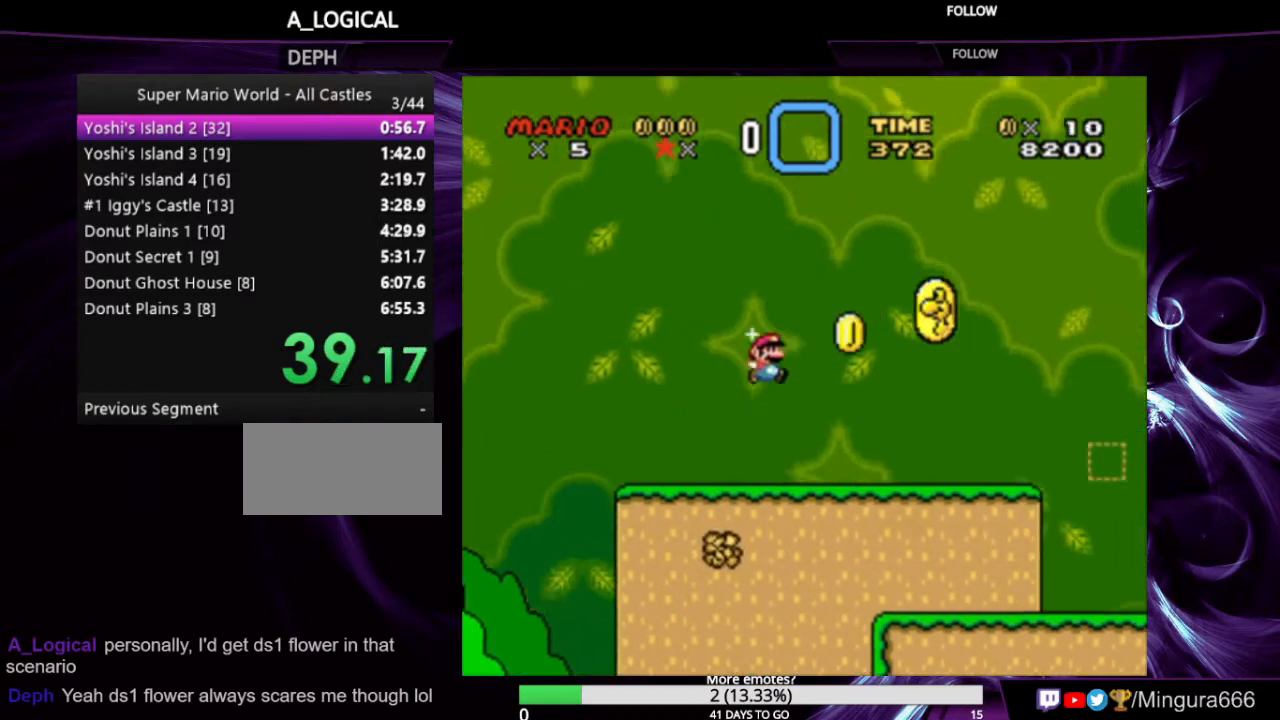
{"buttons": ["Y", "DPAD_RIGHT"], "events": [[167, "B", "up"]]}
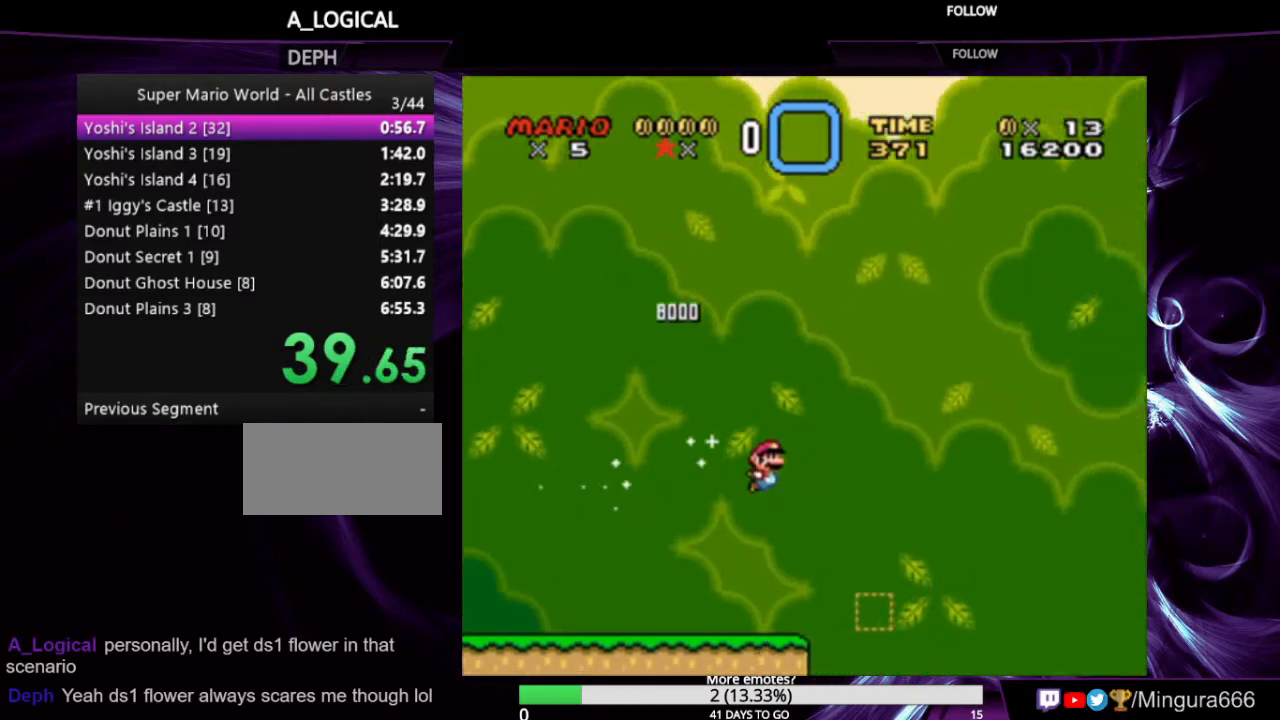
{"buttons": ["A", "X", "Y", "DPAD_RIGHT"], "events": [[433, "X", "down"], [467, "A", "down"]]}
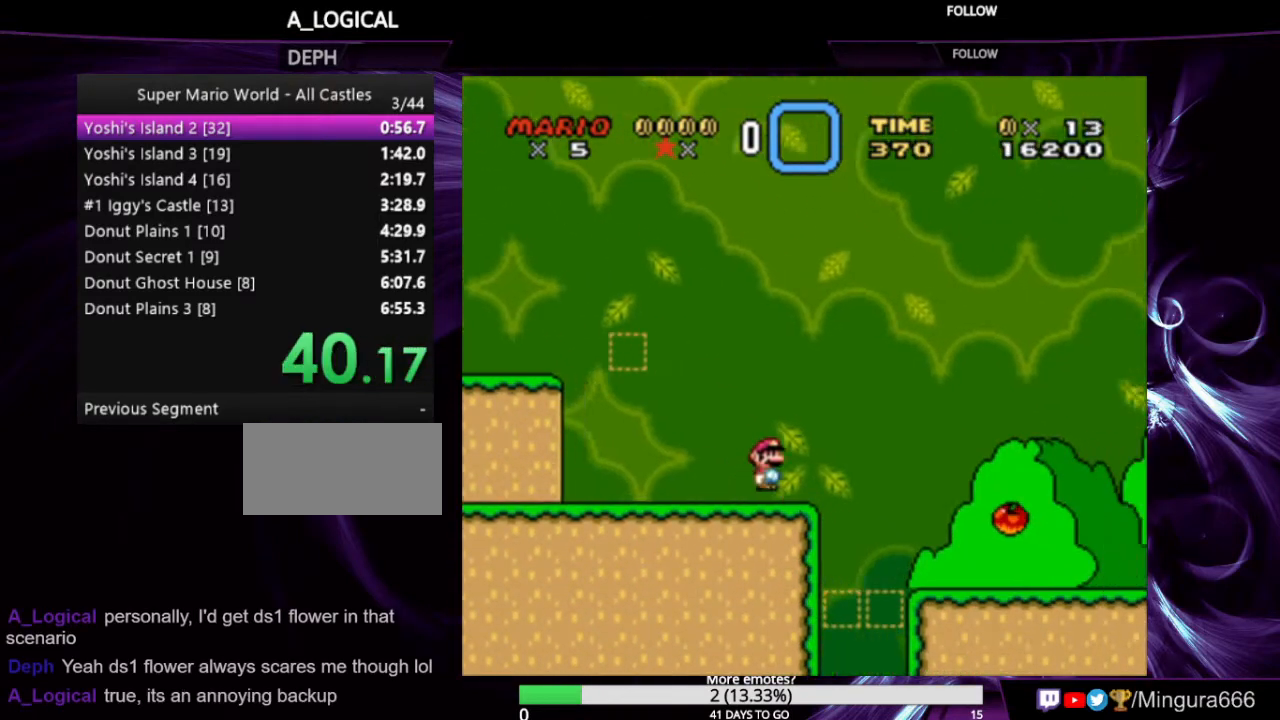
{"buttons": ["Y", "DPAD_RIGHT"], "events": [[100, "A", "up"], [167, "X", "up"]]}